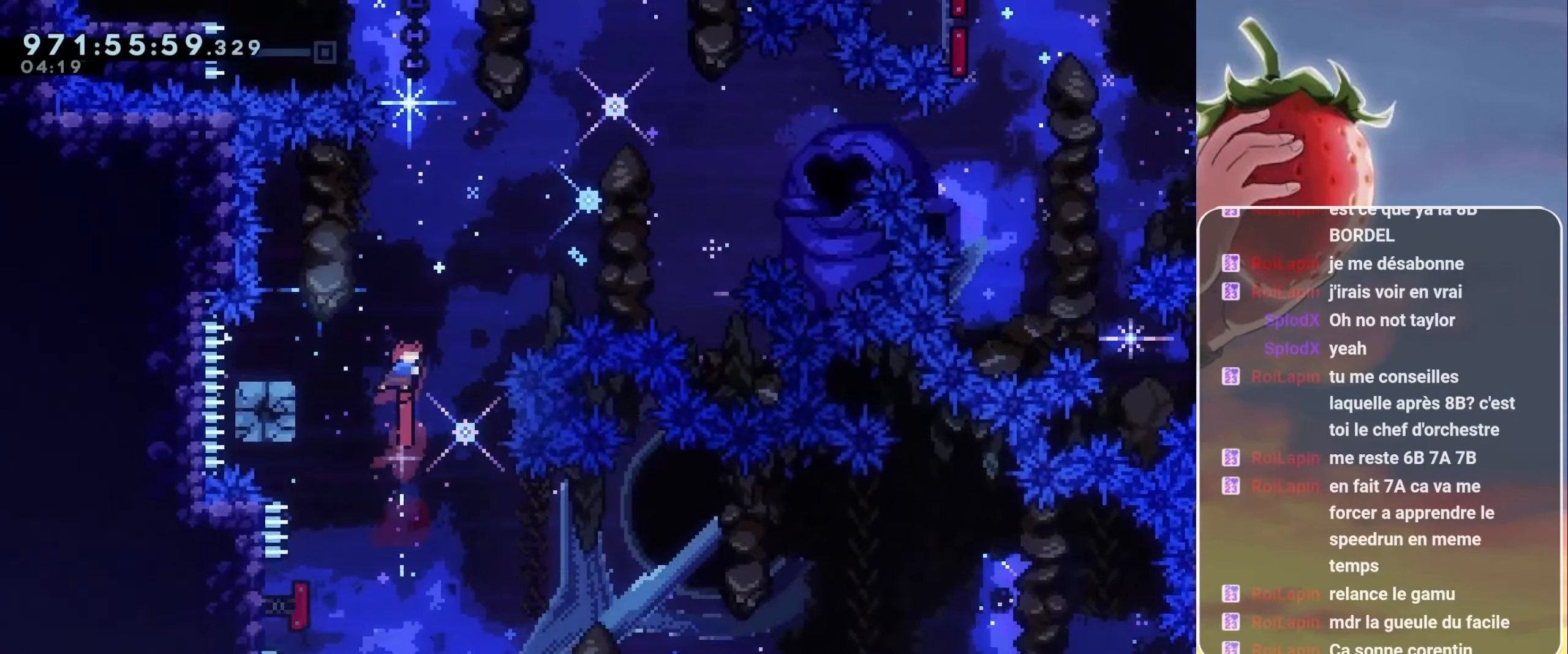
Gameplay with keyboard; each line is a JSON object with the keys held at the frame after it. "events" lists presses ("down") and releases ("up") of "3", "dash", "demo", "down", "grab", "jump", "jump2", "left", "pause", "right" and "up" between this image and that frame as [ms after this image, input, new state], when the widget could be followed in between. No other keys are recorded. Mouse input is not recorded. Key names are as the overlay labels them; some are game actions (e.g. jump) rather than physical keys.
{"keys": ["jump", "right"], "events": [[16, "left", "down"], [66, "dash", "down"], [150, "dash", "up"], [200, "left", "up"], [200, "right", "down"], [250, "jump", "down"]]}
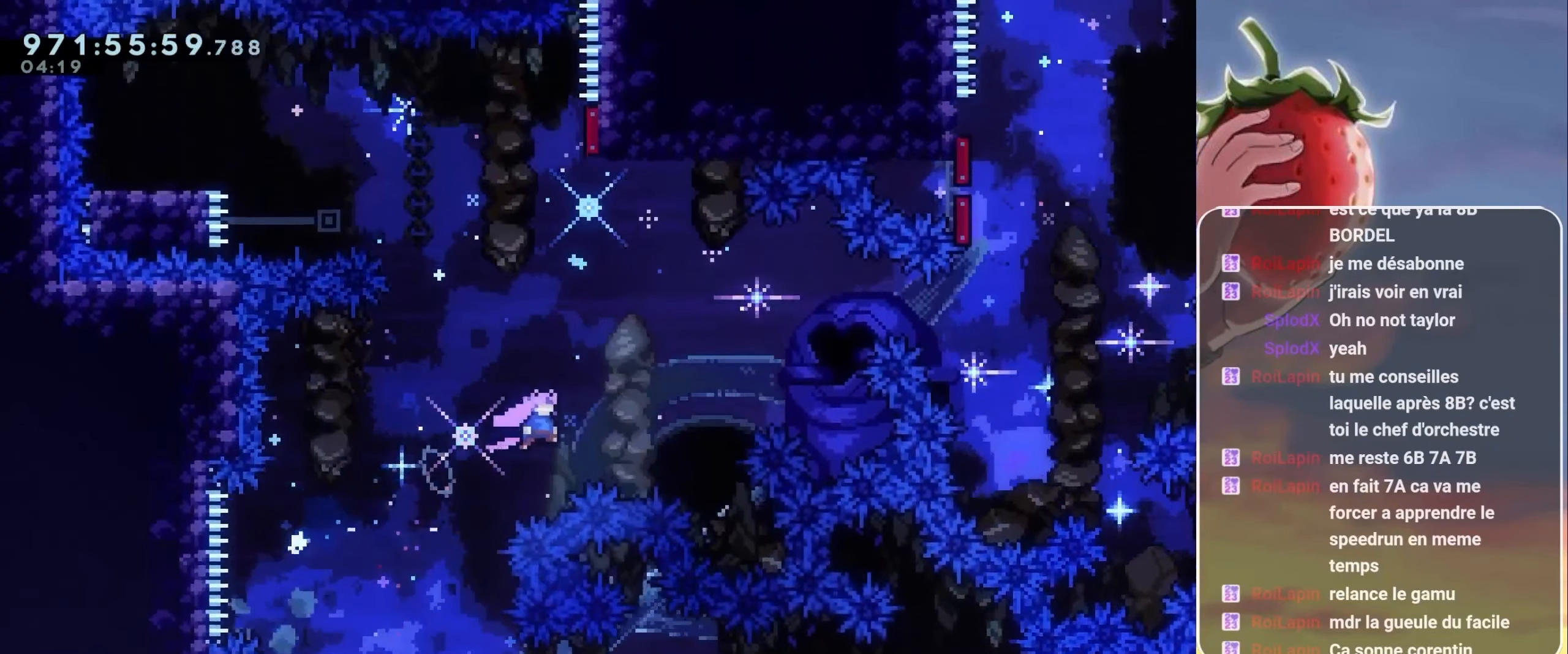
{"keys": ["jump", "left"], "events": [[66, "dash", "down"], [66, "right", "up"], [66, "up", "down"], [166, "dash", "up"], [367, "dash", "down"], [500, "dash", "up"], [500, "left", "down"], [500, "up", "up"]]}
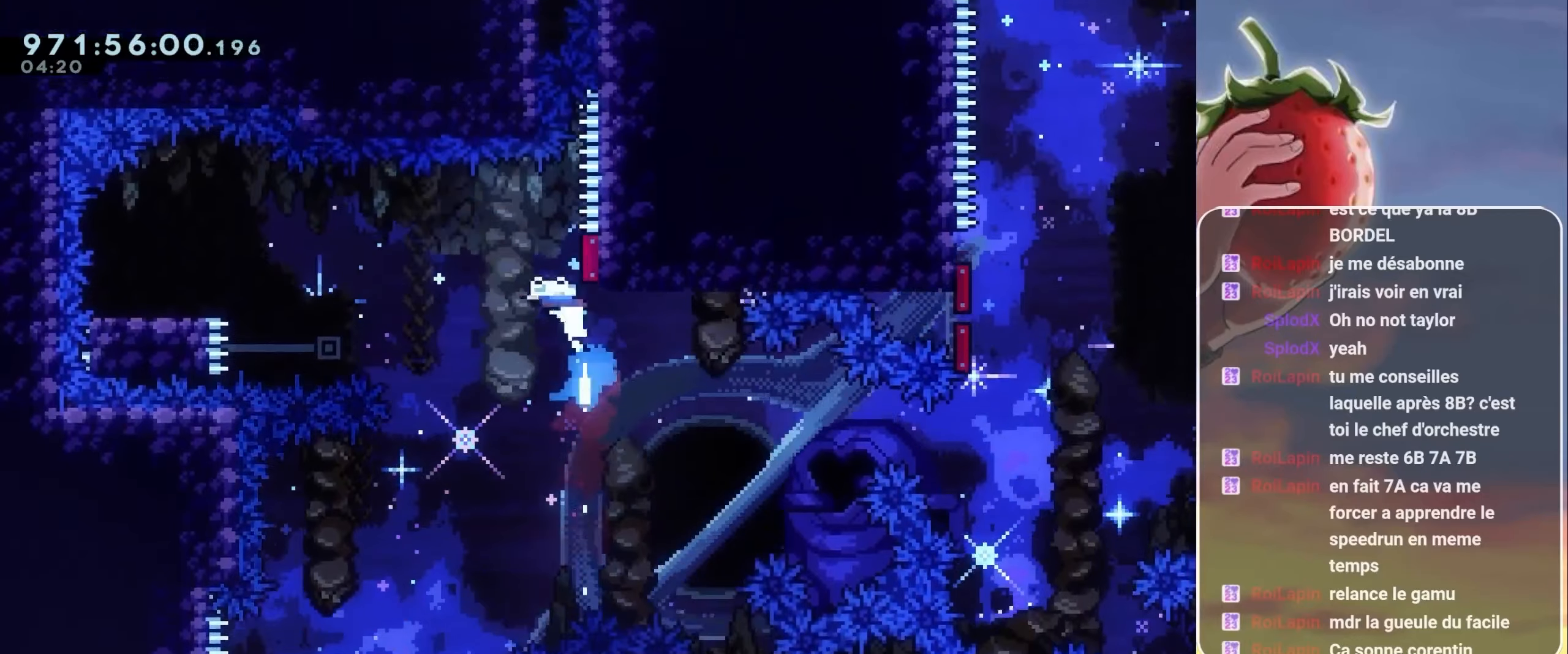
{"keys": ["dash", "down", "left"], "events": [[50, "jump", "up"], [133, "dash", "down"], [283, "dash", "up"], [417, "dash", "down"], [417, "down", "down"]]}
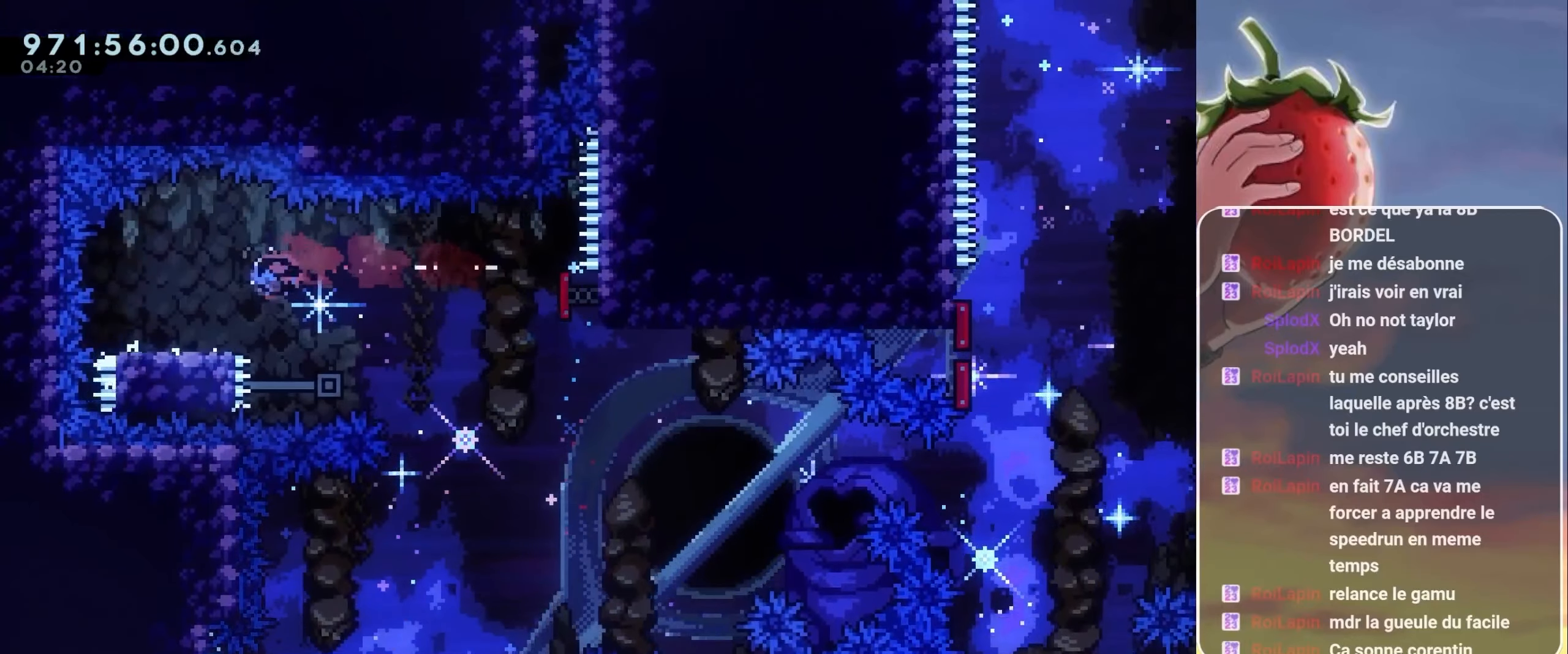
{"keys": ["right"], "events": [[17, "dash", "up"], [17, "left", "up"], [117, "jump", "down"], [117, "right", "down"], [167, "dash", "down"], [433, "dash", "up"], [433, "down", "up"], [483, "jump", "up"]]}
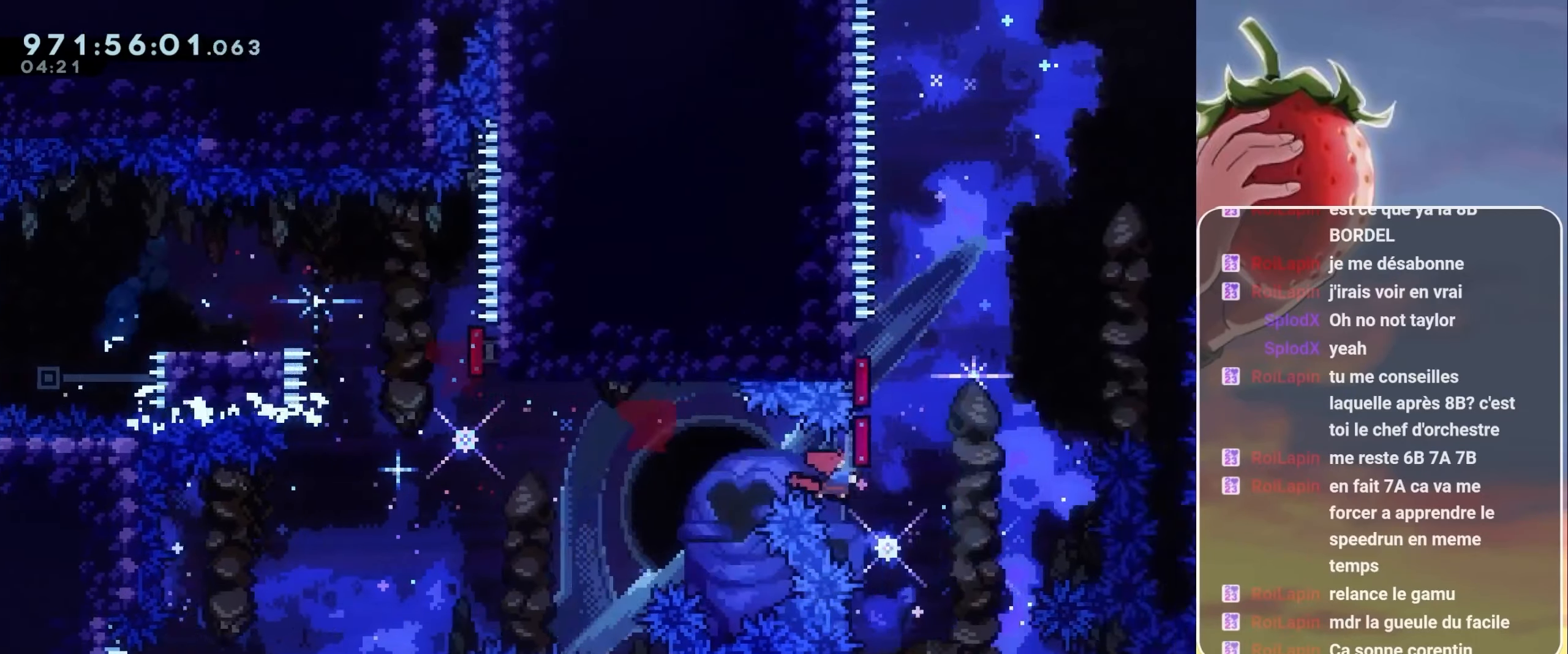
{"keys": ["dash", "up"], "events": [[83, "right", "up"], [133, "dash", "down"], [133, "left", "down"], [217, "dash", "up"], [317, "left", "up"], [417, "up", "down"], [500, "dash", "down"]]}
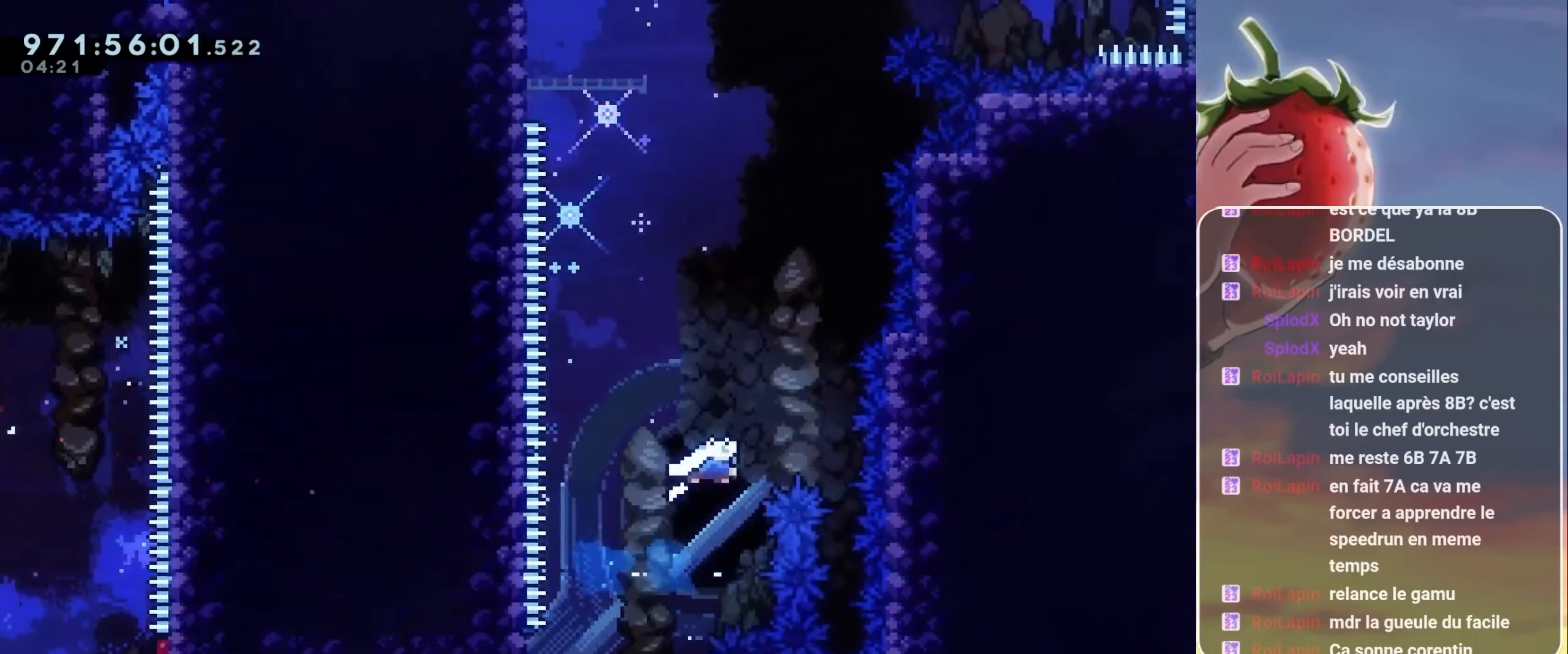
{"keys": ["left"], "events": [[183, "dash", "up"], [233, "up", "up"], [333, "left", "down"], [383, "dash", "down"], [467, "dash", "up"]]}
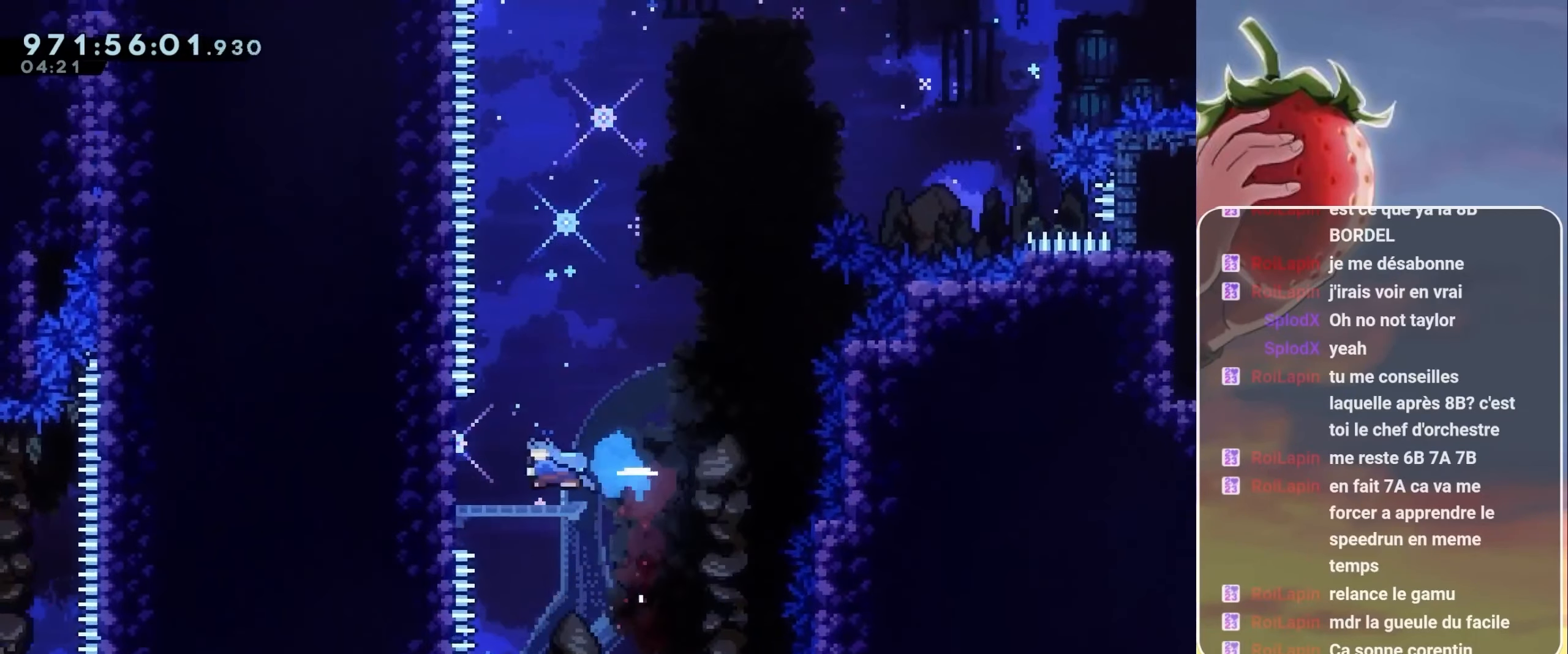
{"keys": ["jump"], "events": [[17, "jump", "down"], [17, "left", "up"], [17, "right", "down"], [217, "right", "up"], [267, "dash", "down"], [267, "up", "down"], [383, "dash", "up"], [433, "up", "up"]]}
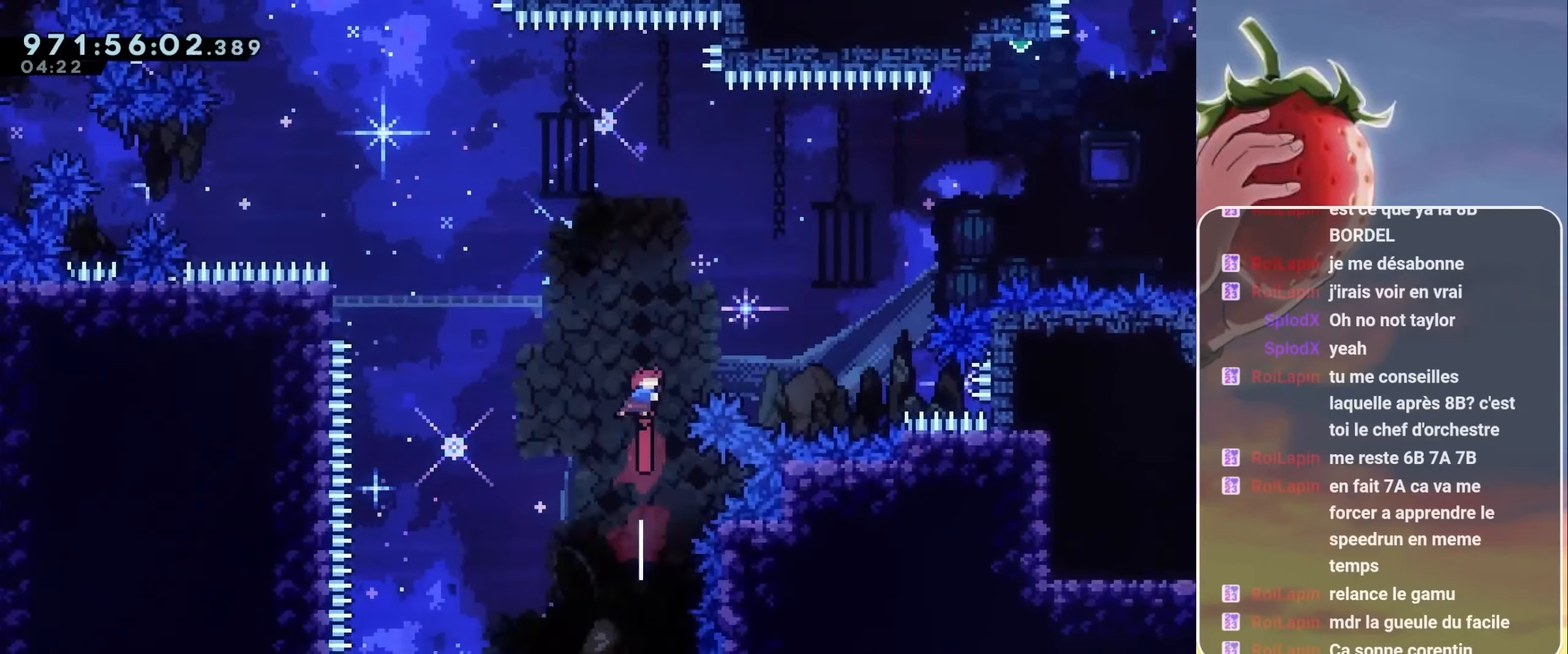
{"keys": ["jump", "right"], "events": [[33, "left", "down"], [83, "dash", "down"], [83, "jump", "up"], [183, "dash", "up"], [217, "left", "up"], [217, "right", "down"], [267, "jump", "down"]]}
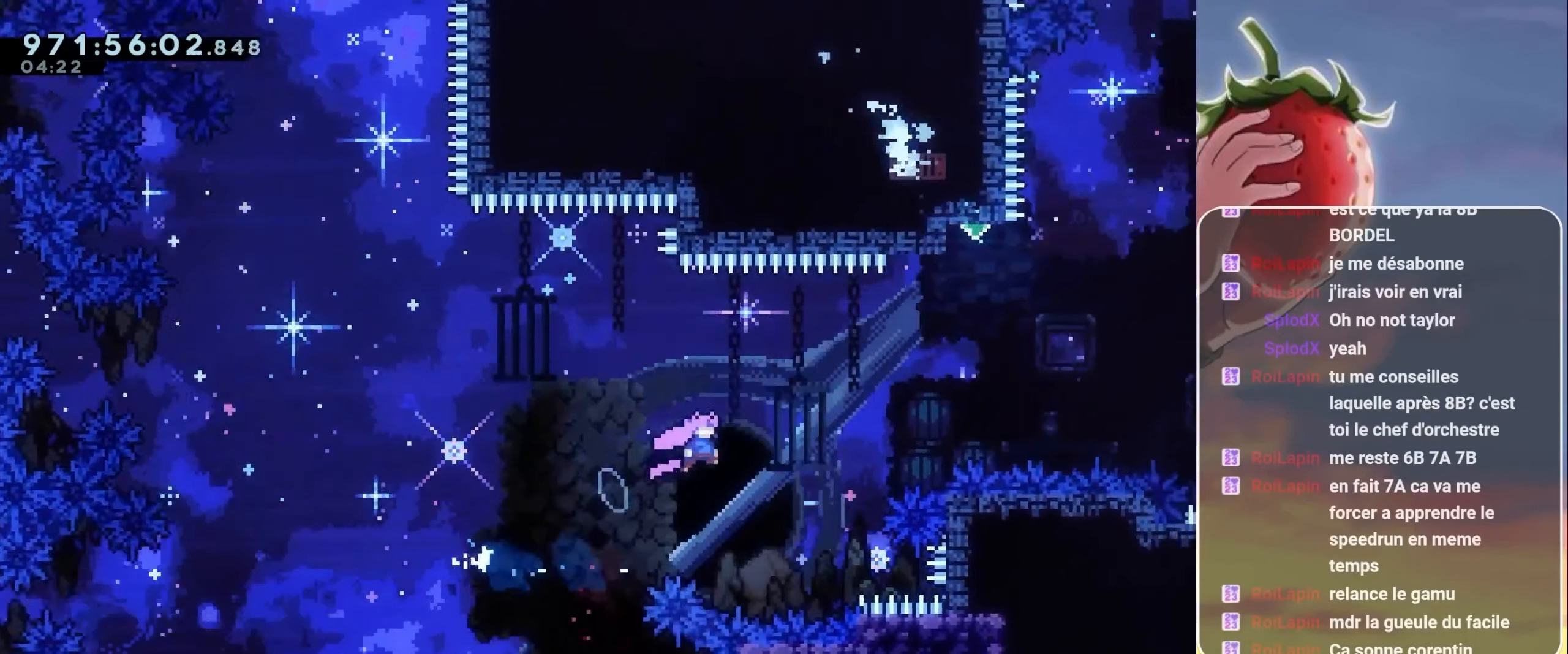
{"keys": ["jump"], "events": [[133, "right", "up"], [283, "dash", "down"], [283, "up", "down"], [333, "right", "down"], [417, "dash", "up"], [483, "right", "up"], [483, "up", "up"]]}
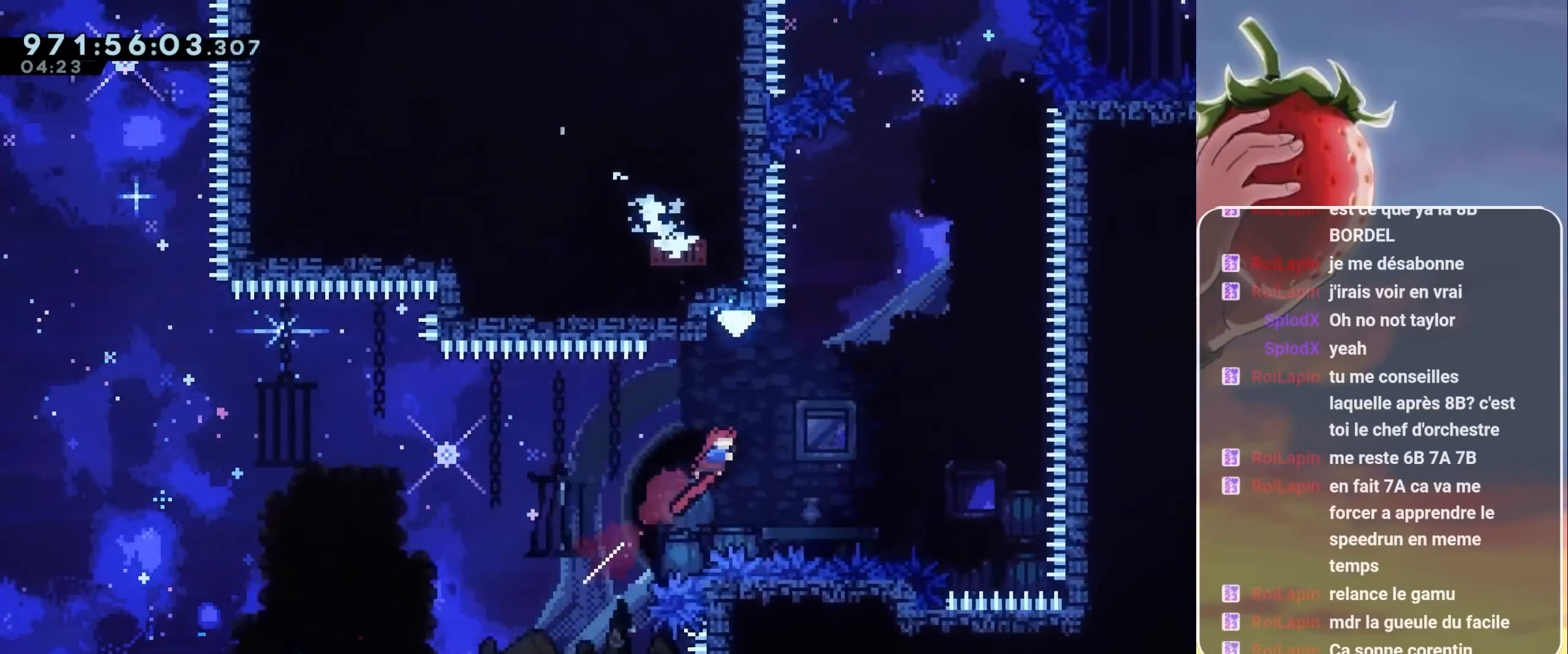
{"keys": [], "events": [[150, "left", "down"], [300, "left", "up"], [350, "dash", "down"], [350, "jump", "up"], [350, "up", "down"], [483, "dash", "up"], [483, "up", "up"]]}
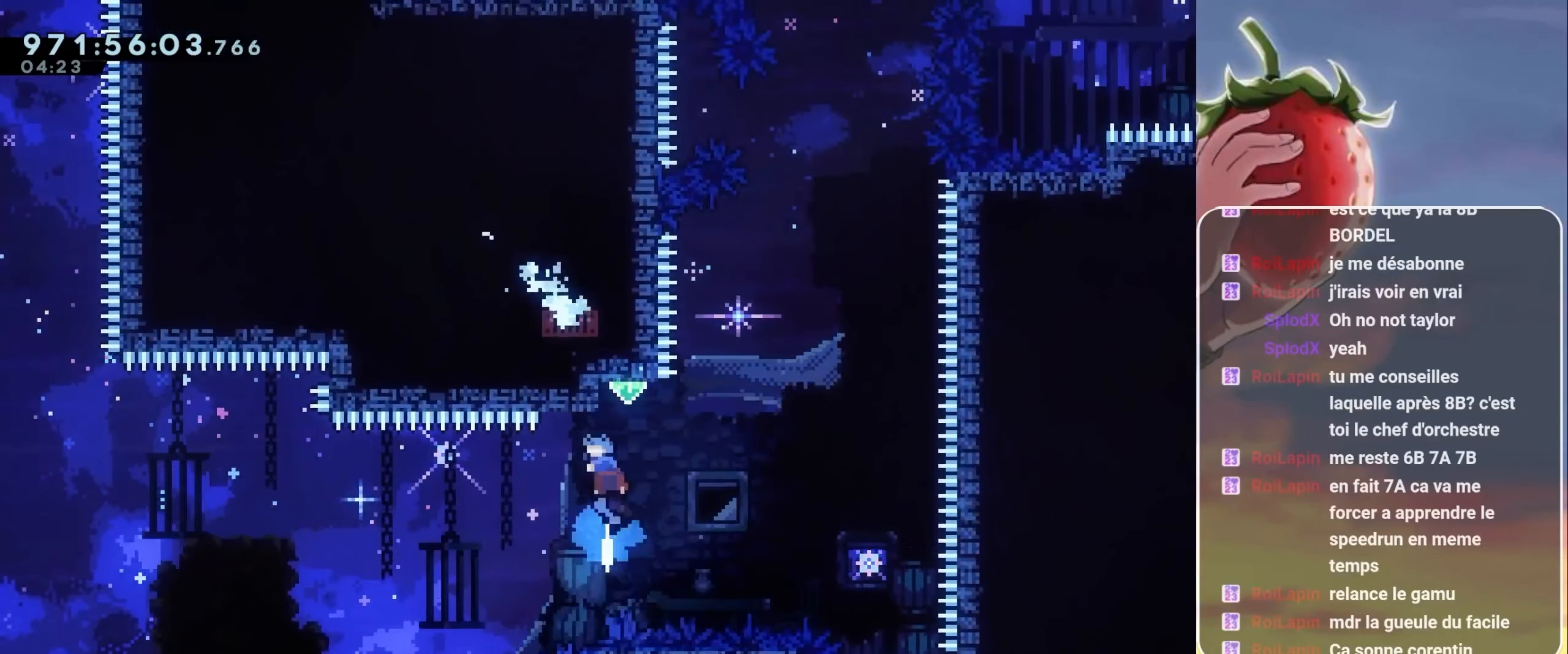
{"keys": ["jump", "right", "up"], "events": [[83, "jump", "down"], [83, "right", "down"], [500, "up", "down"]]}
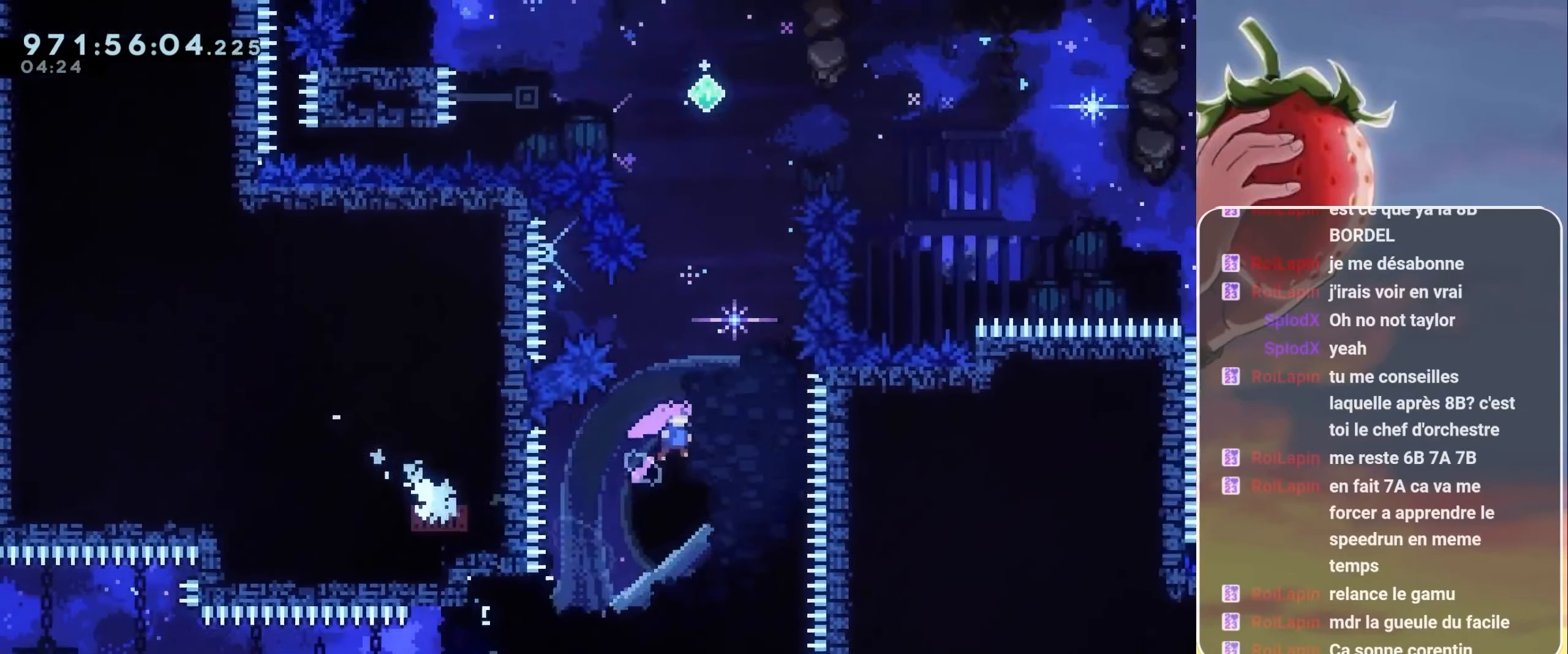
{"keys": ["jump", "up"], "events": [[50, "dash", "down"], [50, "right", "up"], [200, "dash", "up"], [233, "up", "up"], [467, "up", "down"]]}
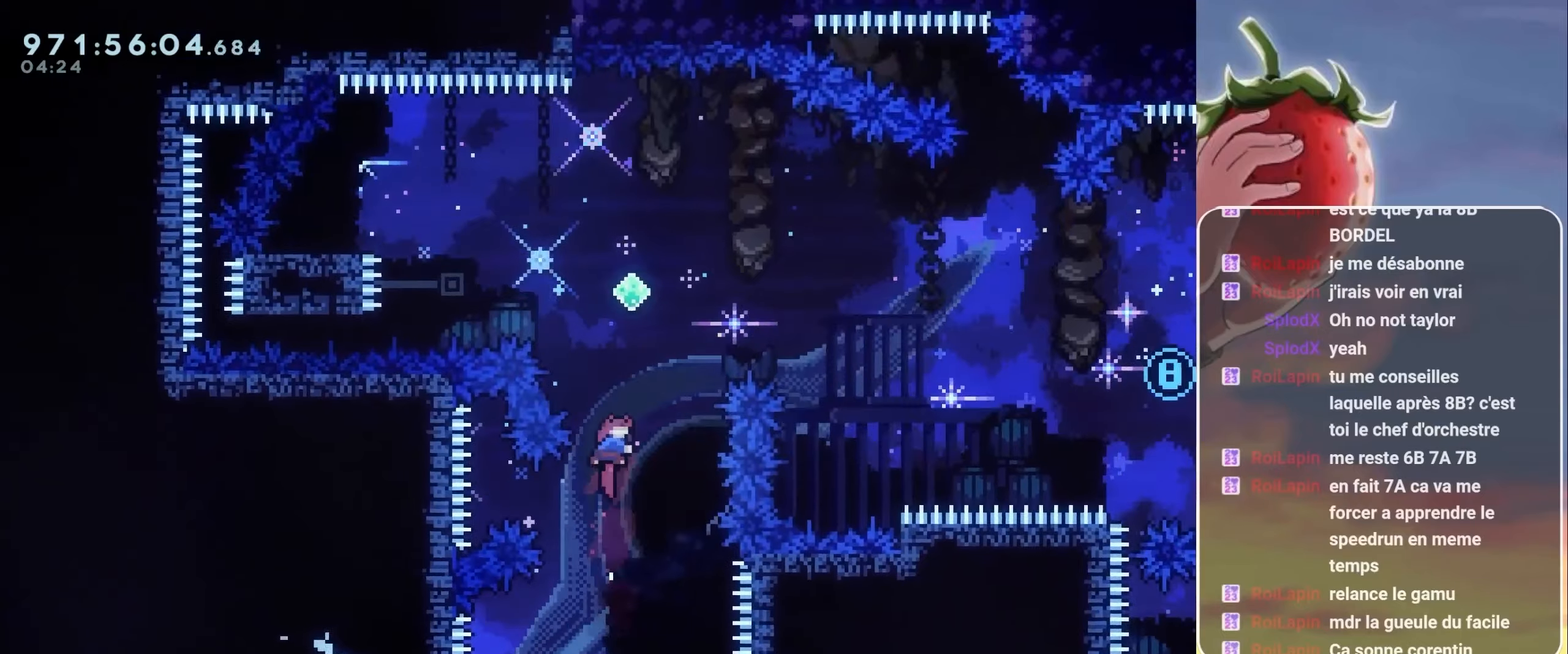
{"keys": ["left"], "events": [[17, "dash", "down"], [150, "dash", "up"], [150, "jump", "up"], [250, "left", "down"], [300, "dash", "down"], [434, "dash", "up"], [500, "up", "up"]]}
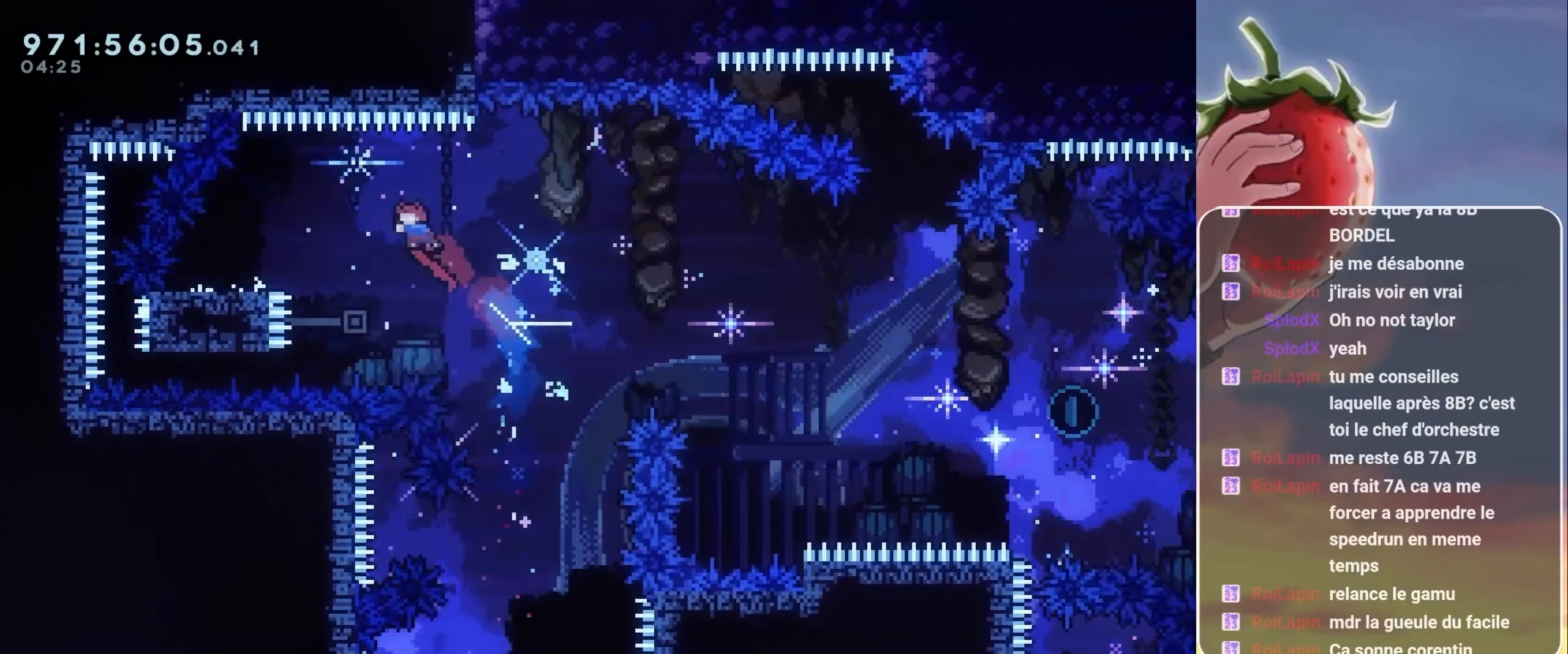
{"keys": ["dash", "down", "jump", "right"], "events": [[117, "dash", "down"], [117, "down", "down"], [217, "dash", "up"], [267, "jump", "down"], [267, "left", "up"], [267, "right", "down"], [367, "dash", "down"]]}
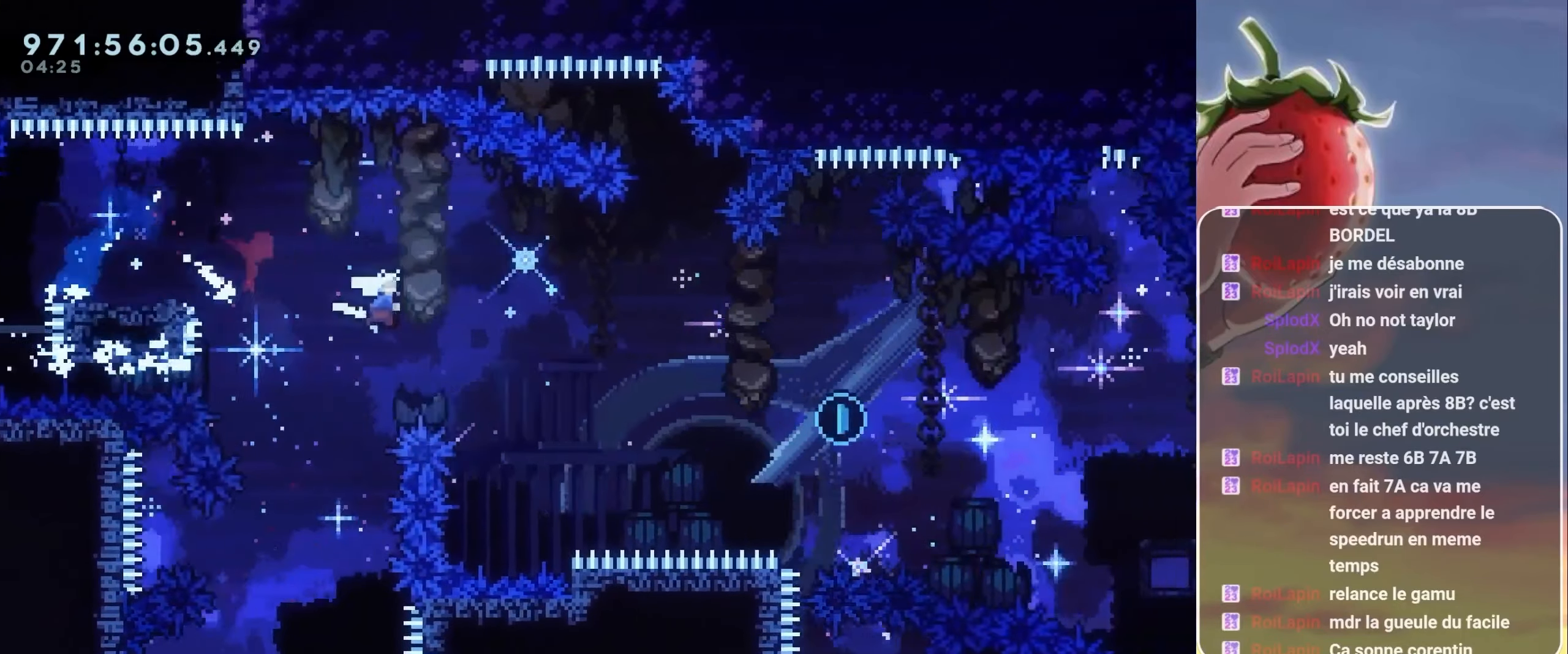
{"keys": ["right"], "events": [[184, "dash", "up"], [234, "jump", "up"], [284, "down", "up"]]}
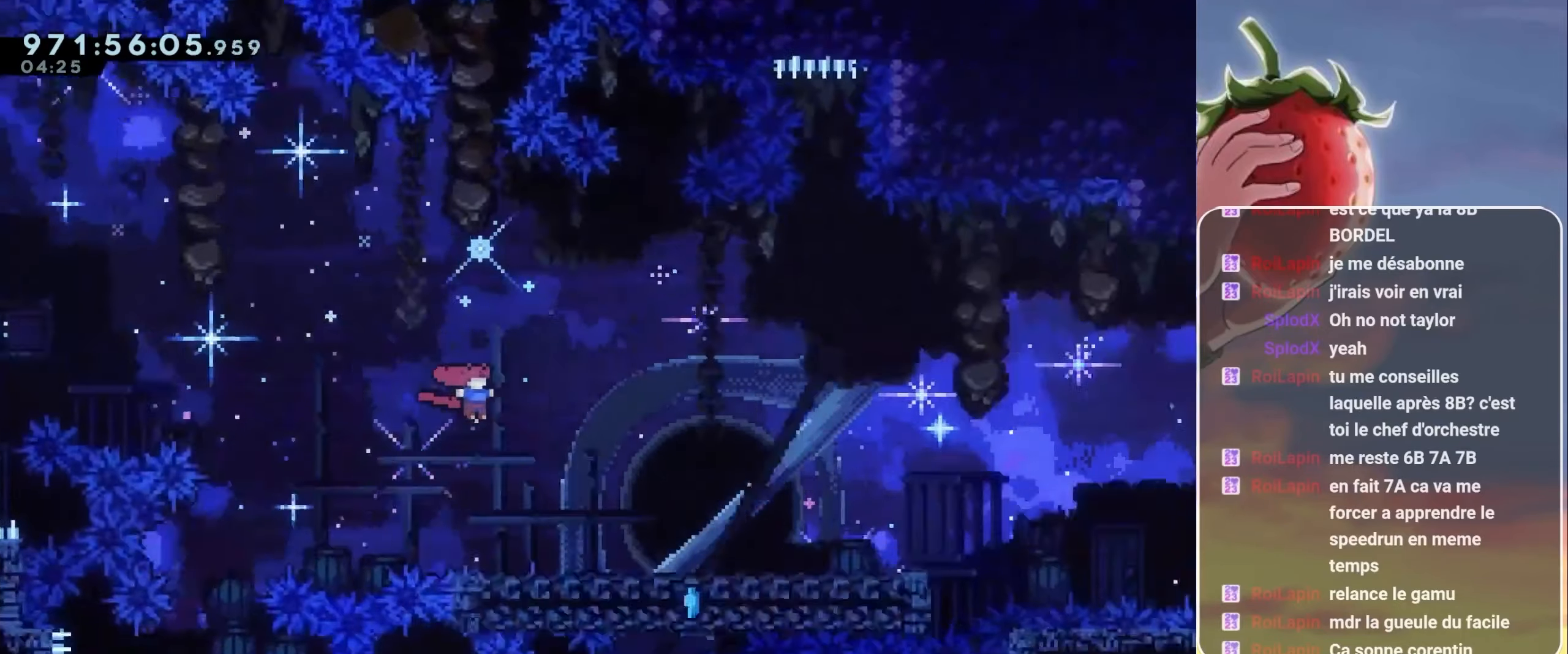
{"keys": ["right"], "events": [[167, "jump", "down"], [250, "jump", "up"]]}
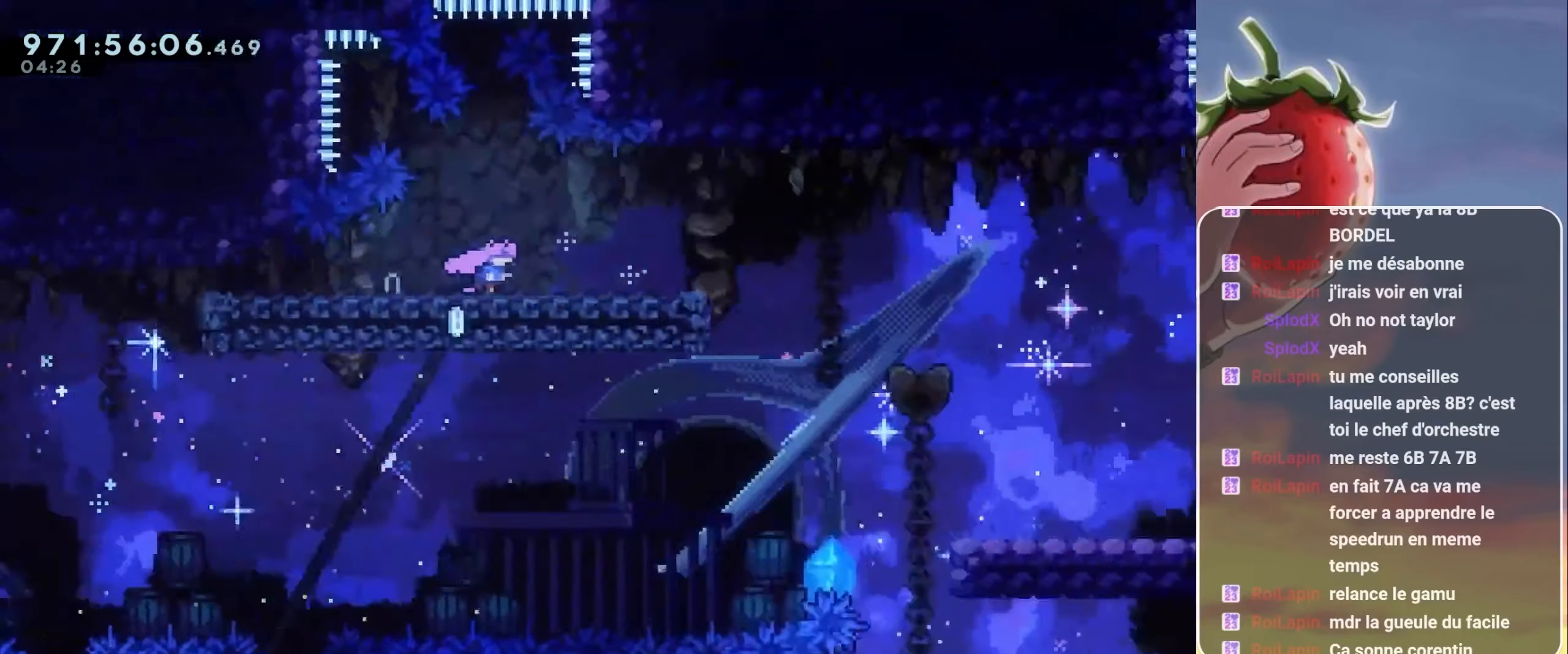
{"keys": ["jump", "right"], "events": [[84, "jump", "down"], [217, "jump", "up"], [367, "jump", "down"]]}
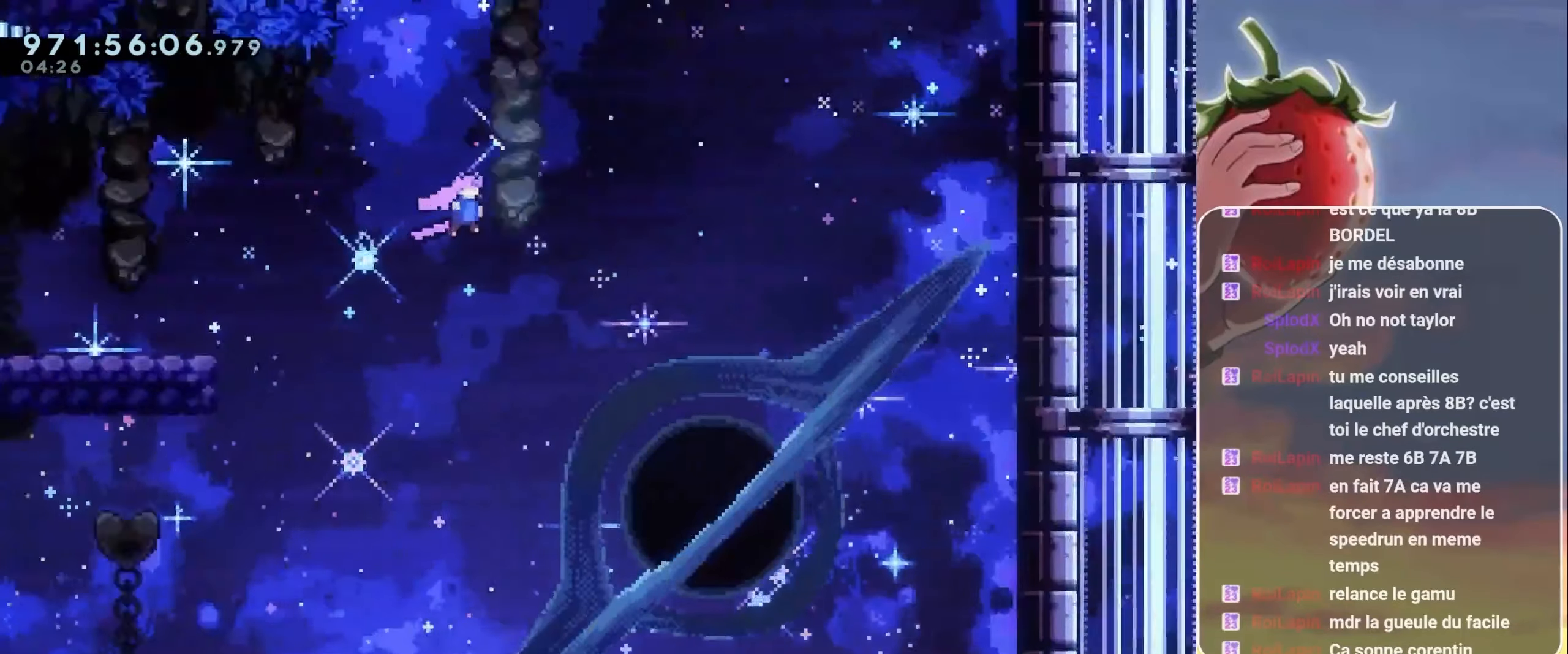
{"keys": ["jump", "right"], "events": []}
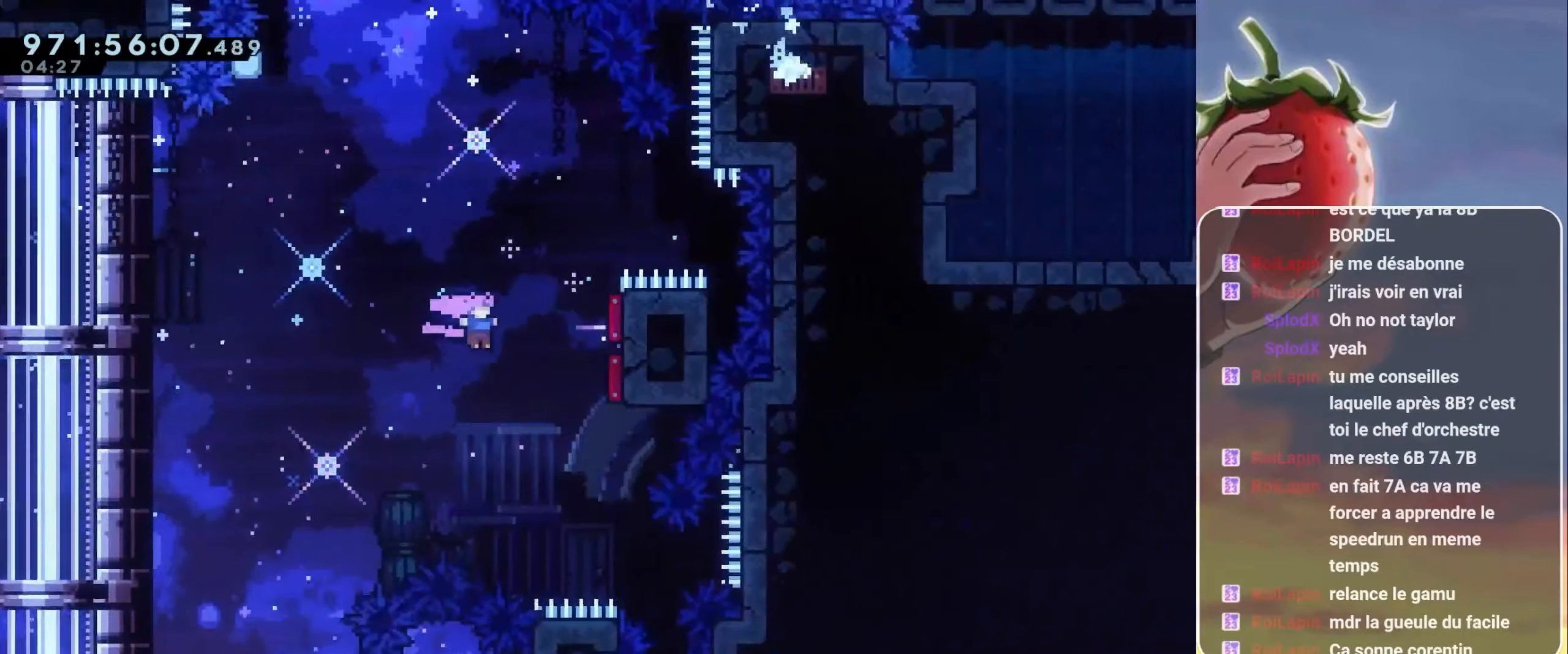
{"keys": ["jump"], "events": [[150, "right", "up"]]}
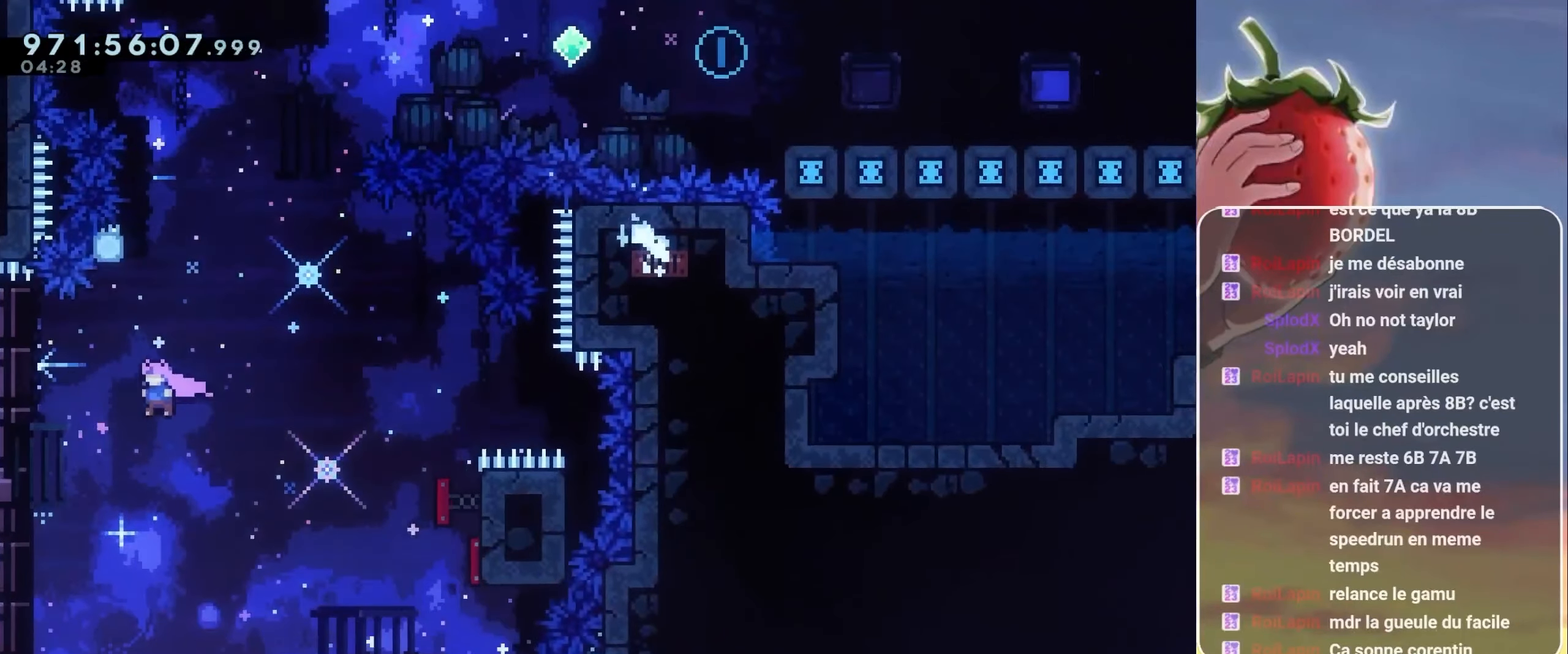
{"keys": ["jump", "right"], "events": [[84, "dash", "down"], [84, "up", "down"], [200, "jump", "up"], [234, "dash", "up"], [234, "up", "up"], [367, "jump", "down"], [367, "right", "down"]]}
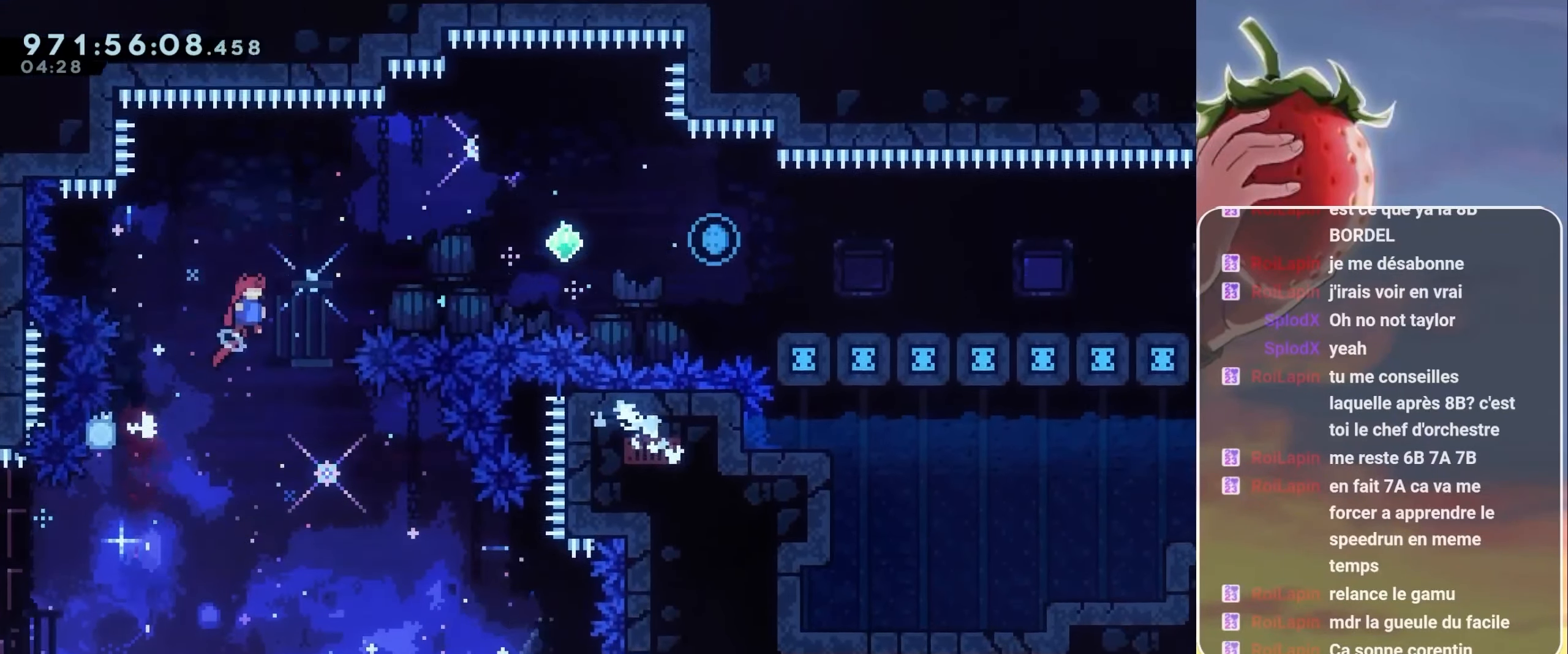
{"keys": ["jump", "right"], "events": [[367, "dash", "down"], [484, "dash", "up"]]}
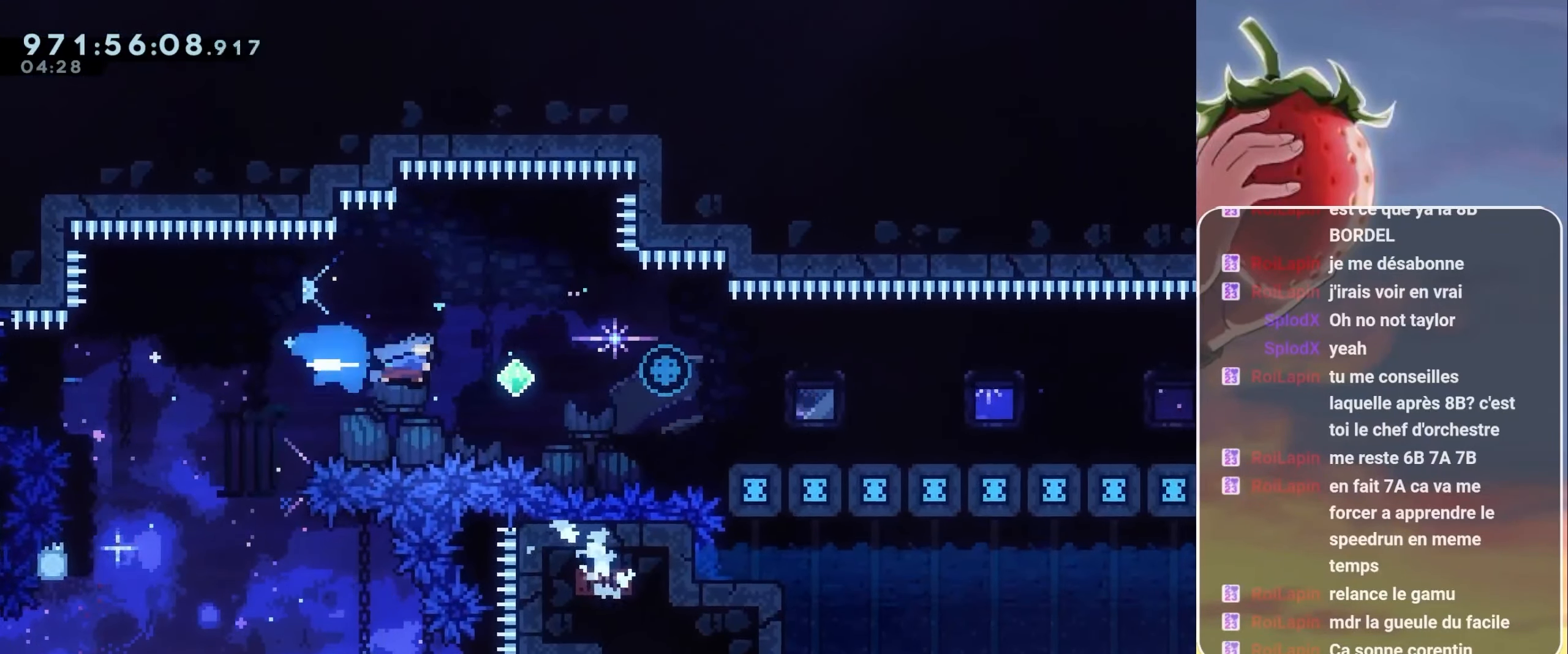
{"keys": ["dash", "down", "right"], "events": [[200, "dash", "down"], [300, "dash", "up"], [300, "jump", "up"], [450, "dash", "down"], [450, "down", "down"]]}
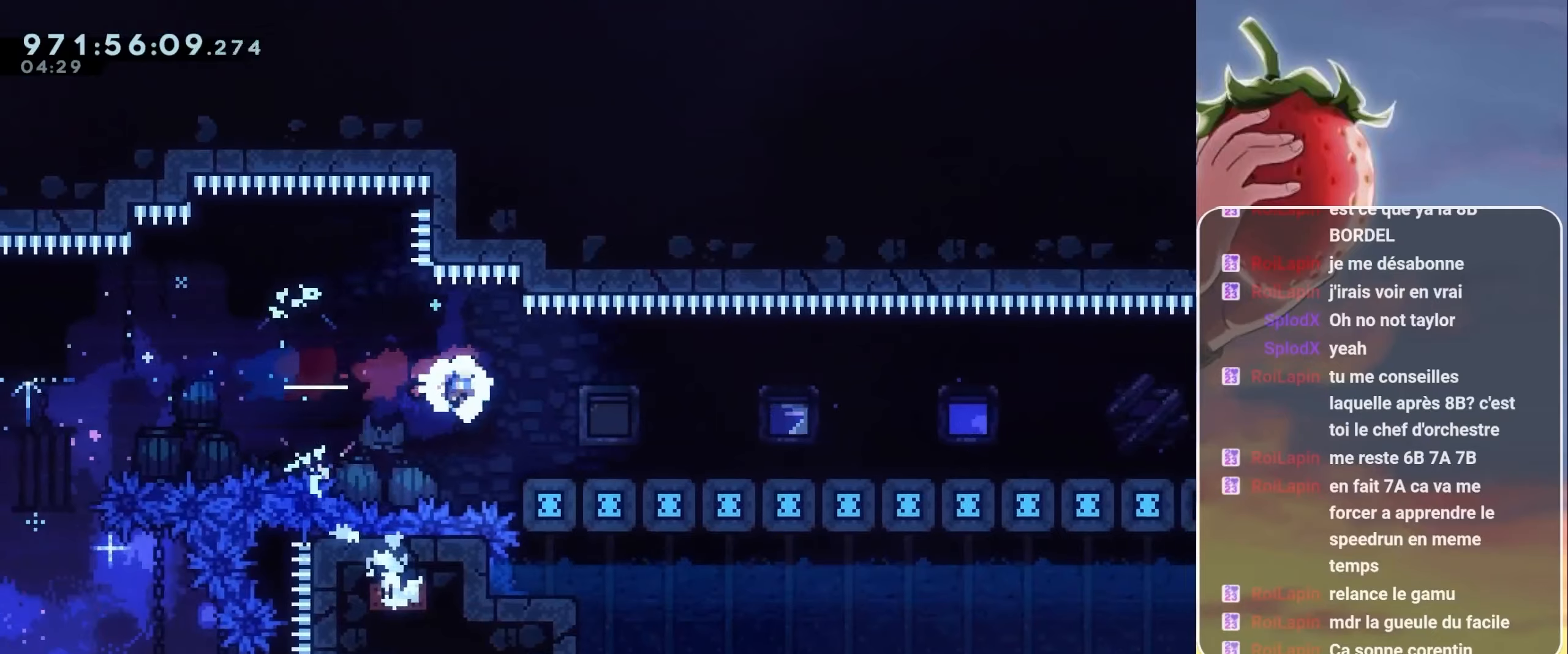
{"keys": ["dash", "down", "jump", "right"], "events": [[33, "dash", "up"], [166, "dash", "down"], [166, "jump", "down"], [316, "dash", "up"], [316, "jump", "up"], [400, "jump", "down"], [450, "dash", "down"]]}
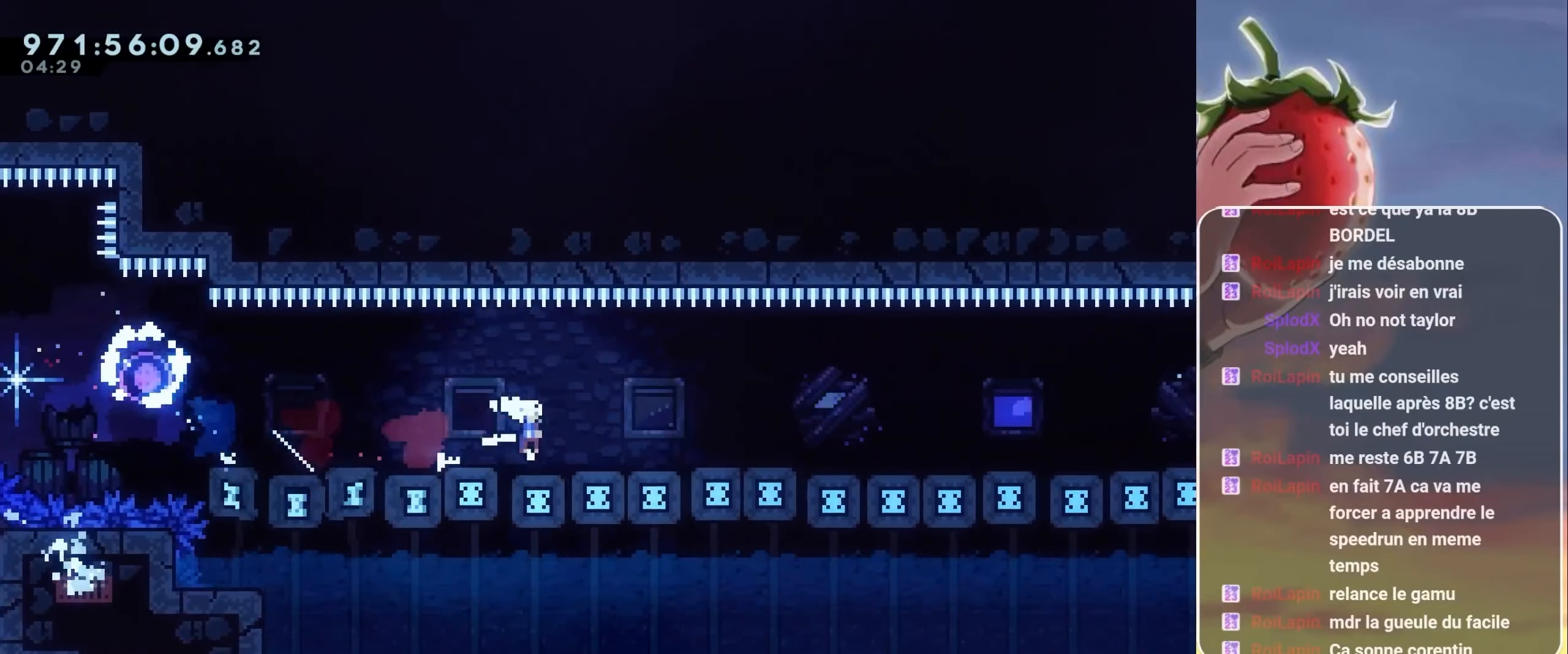
{"keys": ["dash", "down", "jump", "right"], "events": [[50, "dash", "up"], [50, "jump", "up"], [133, "jump", "down"], [200, "dash", "down"], [283, "dash", "up"], [283, "jump", "up"], [383, "jump", "down"], [416, "dash", "down"]]}